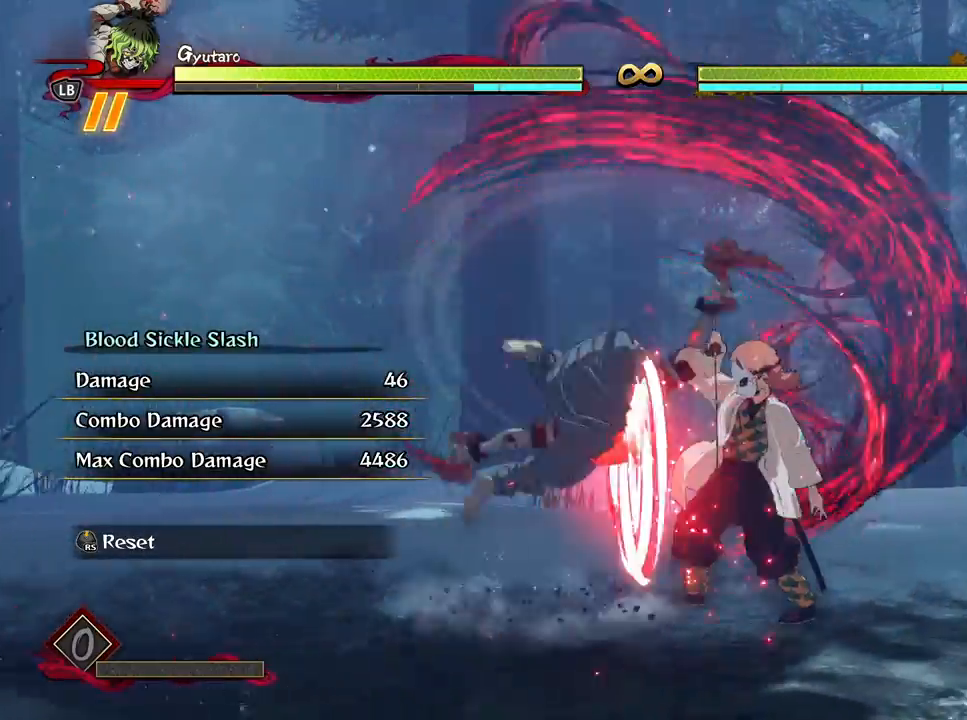
Gameplay with a controller (Xbox layout); each line is a JSON object with the inputs held at the frame after it. "events" lists button and stick changes between this image and that frame as [ms after this image, input, new state], when the widget could be followed in between.
{"buttons": [], "left_stick": "center", "right_stick": "center", "events": [[117, "X", "down"], [250, "X", "up"], [350, "X", "down"], [450, "X", "up"]]}
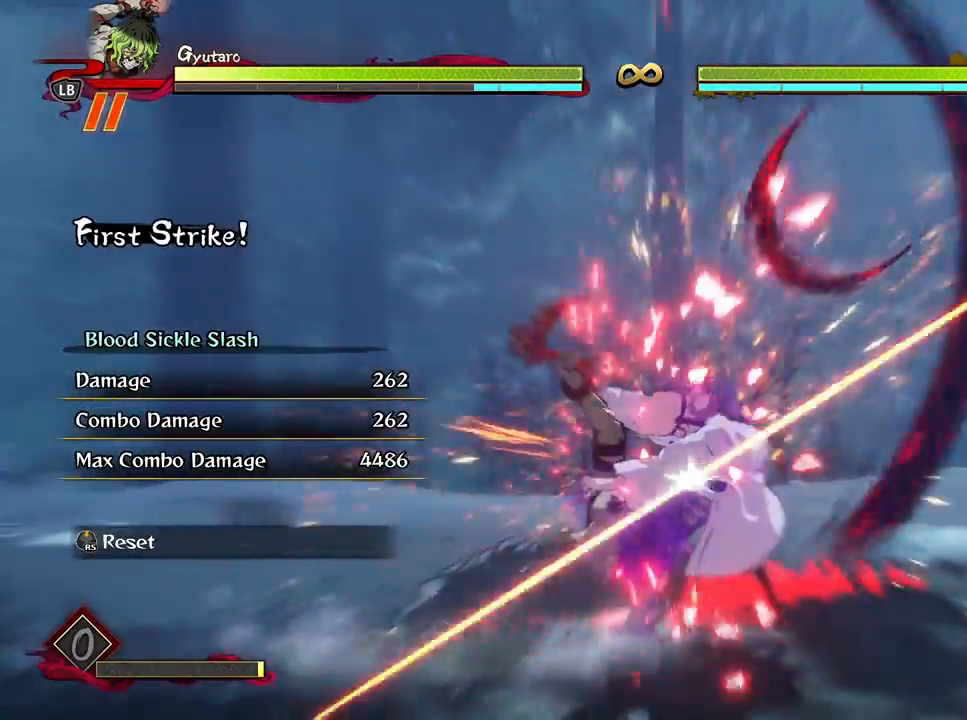
{"buttons": ["X"], "left_stick": "center", "right_stick": "center", "events": [[50, "X", "down"], [167, "X", "up"], [267, "X", "down"], [383, "X", "up"], [467, "X", "down"]]}
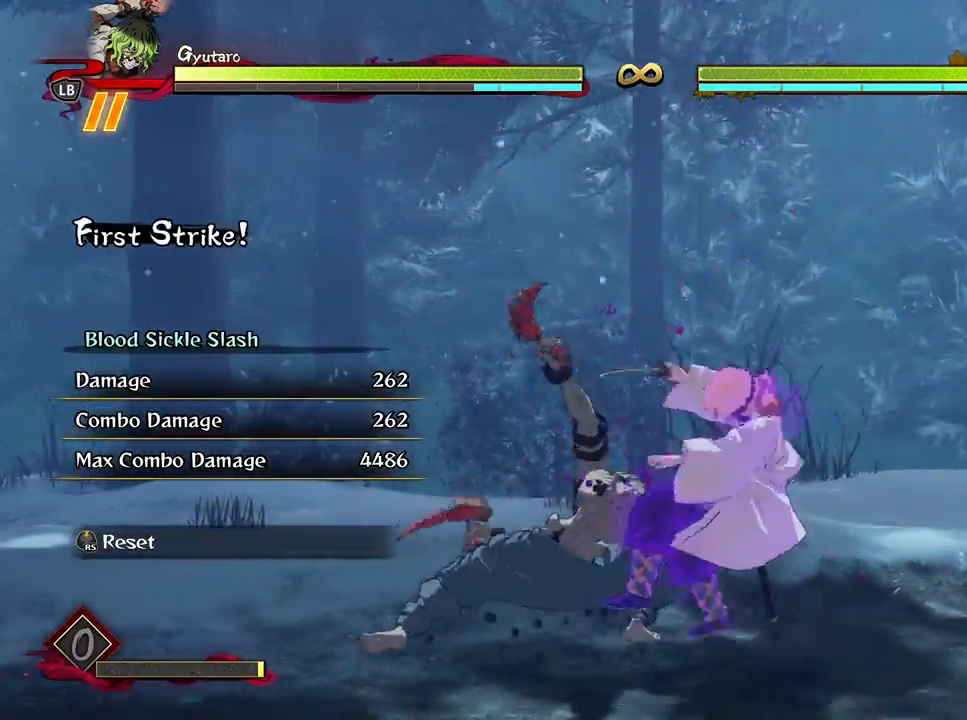
{"buttons": [], "left_stick": "center", "right_stick": "center", "events": [[83, "X", "up"], [183, "X", "down"], [300, "X", "up"], [383, "X", "down"], [483, "X", "up"]]}
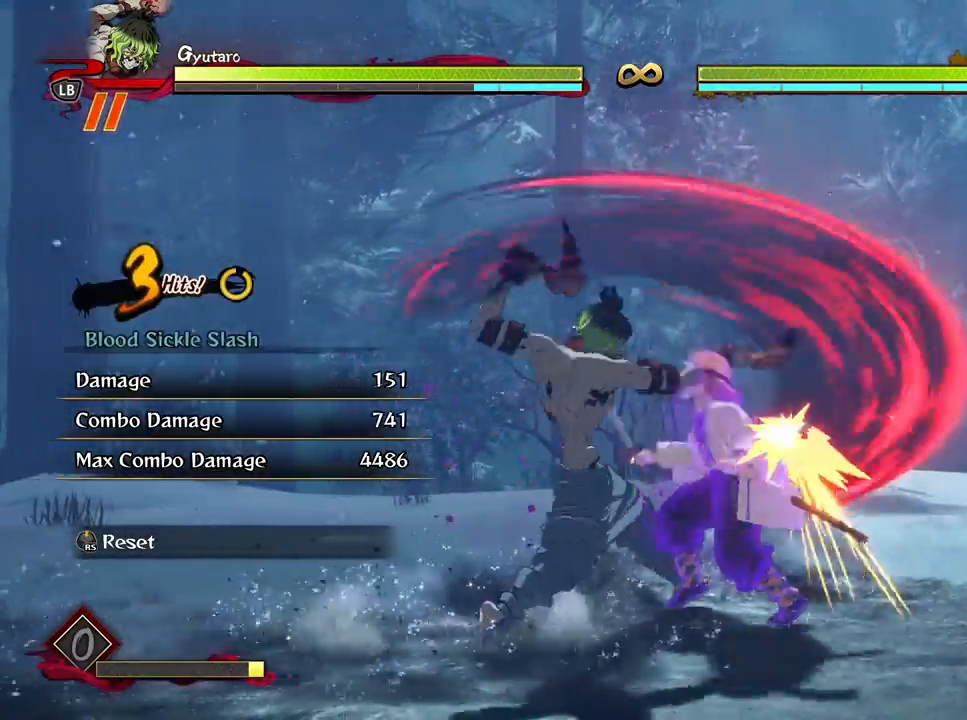
{"buttons": ["X"], "left_stick": "center", "right_stick": "center", "events": [[83, "X", "down"], [183, "X", "up"], [300, "X", "down"], [383, "X", "up"], [483, "X", "down"]]}
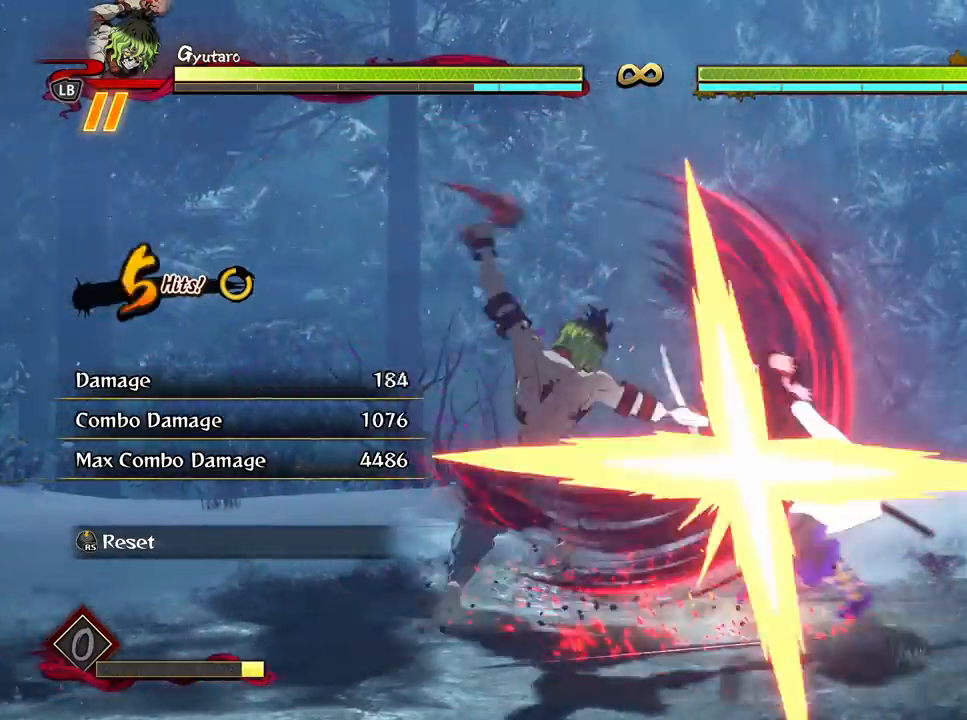
{"buttons": [], "left_stick": "center", "right_stick": "center", "events": [[83, "X", "up"], [167, "X", "down"], [267, "X", "up"], [333, "X", "down"], [433, "X", "up"]]}
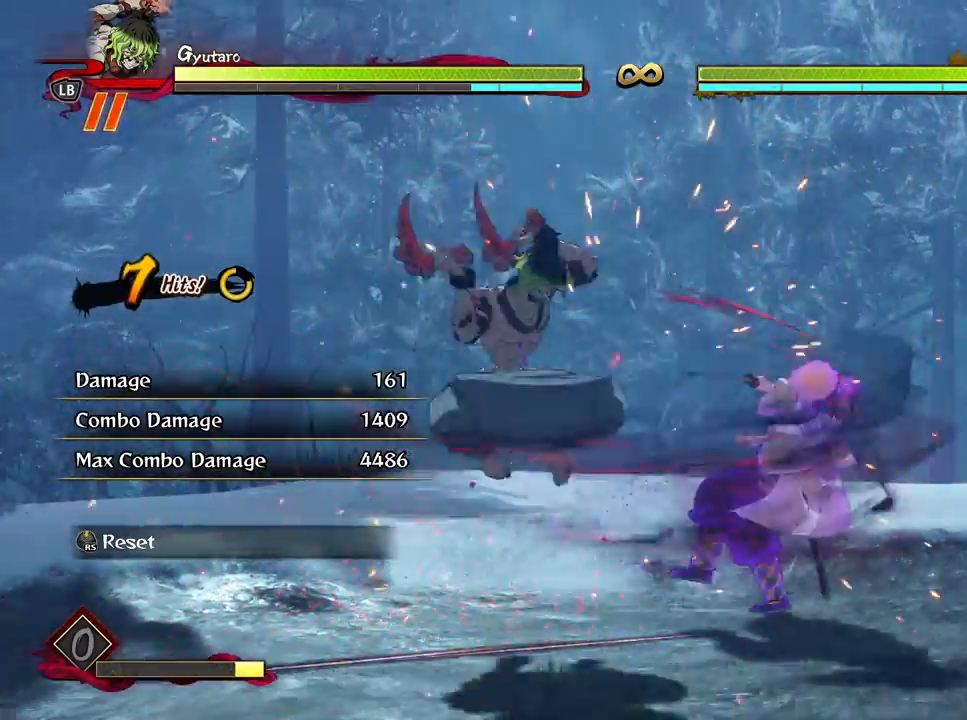
{"buttons": [], "left_stick": "center", "right_stick": "center", "events": [[150, "Y", "down"], [250, "Y", "up"], [300, "Y", "down"], [417, "Y", "up"]]}
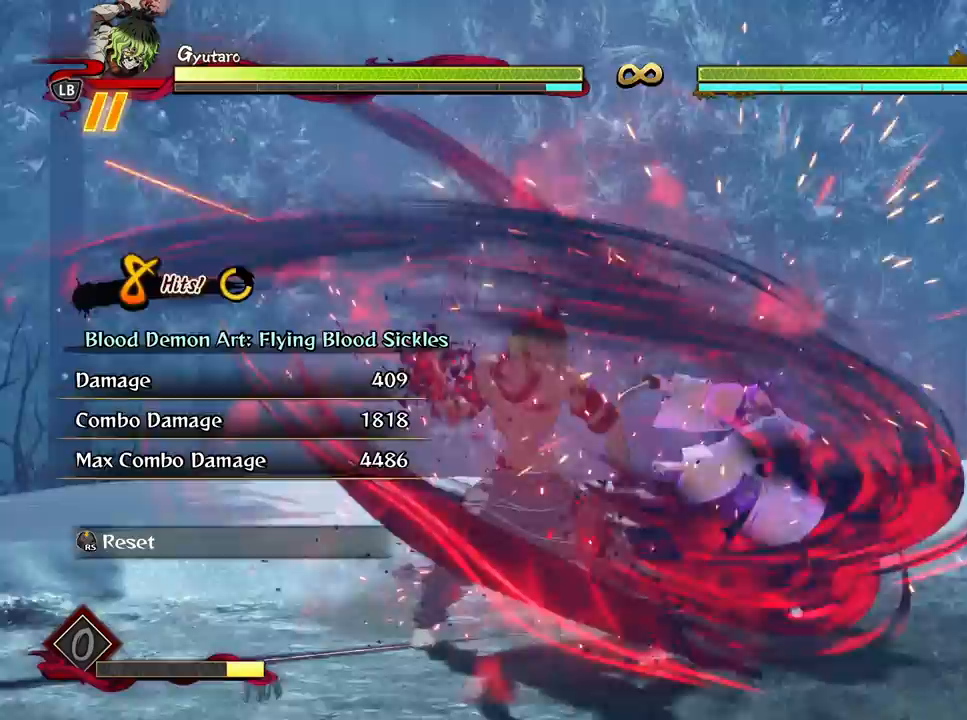
{"buttons": ["X"], "left_stick": "center", "right_stick": "center", "events": [[267, "X", "down"], [383, "X", "up"], [483, "X", "down"]]}
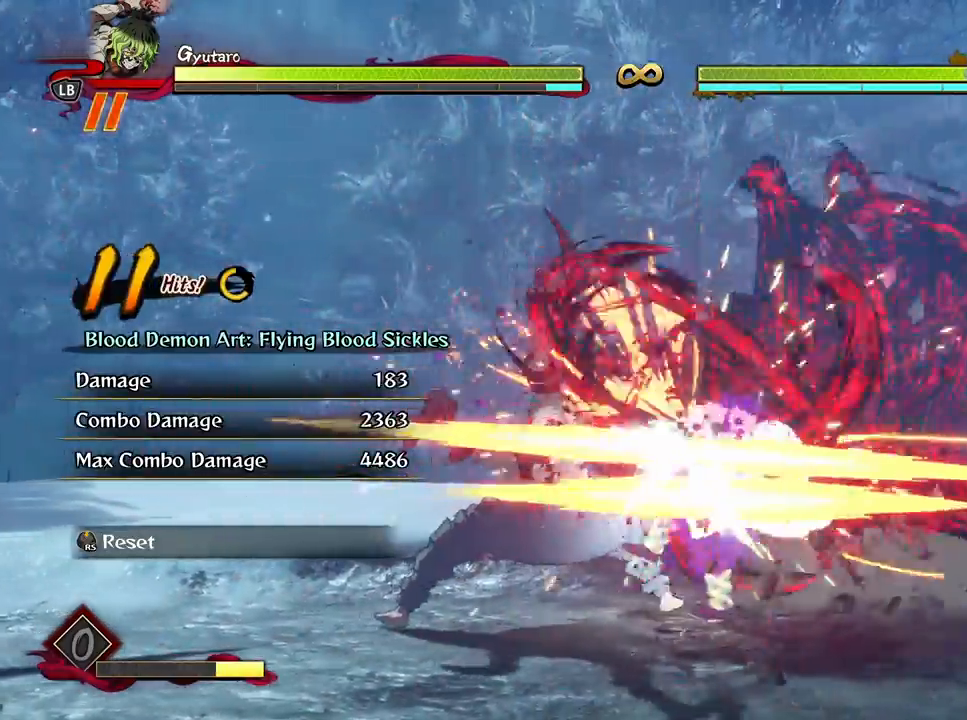
{"buttons": [], "left_stick": "center", "right_stick": "center", "events": [[83, "X", "up"], [183, "X", "down"], [300, "X", "up"], [383, "X", "down"], [500, "X", "up"]]}
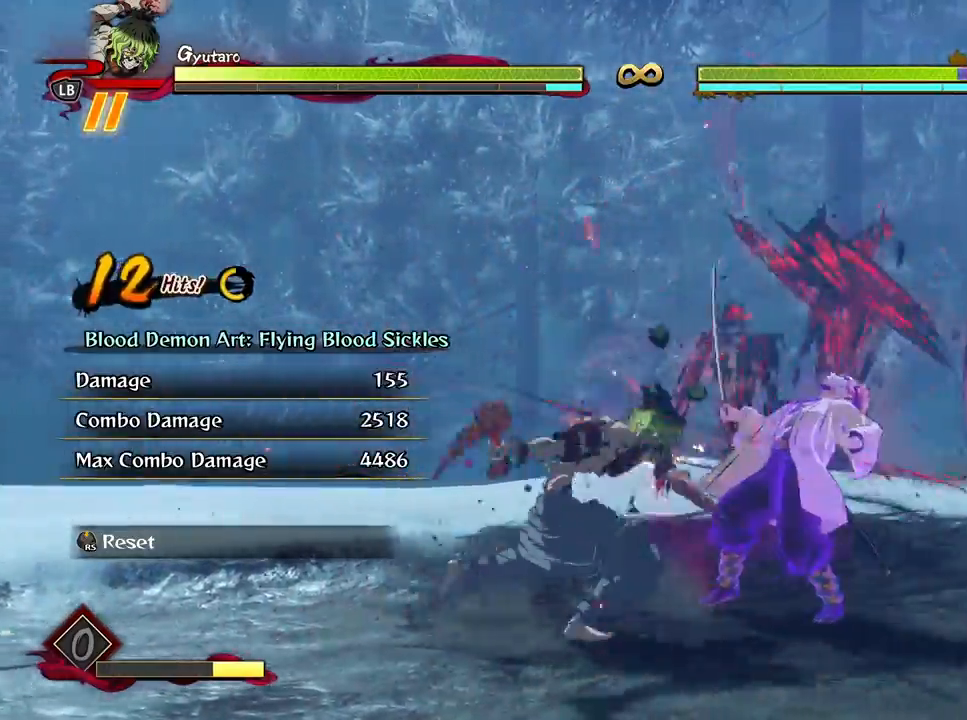
{"buttons": ["X"], "left_stick": "center", "right_stick": "center", "events": [[67, "X", "down"], [200, "X", "up"], [283, "X", "down"], [400, "X", "up"], [483, "X", "down"]]}
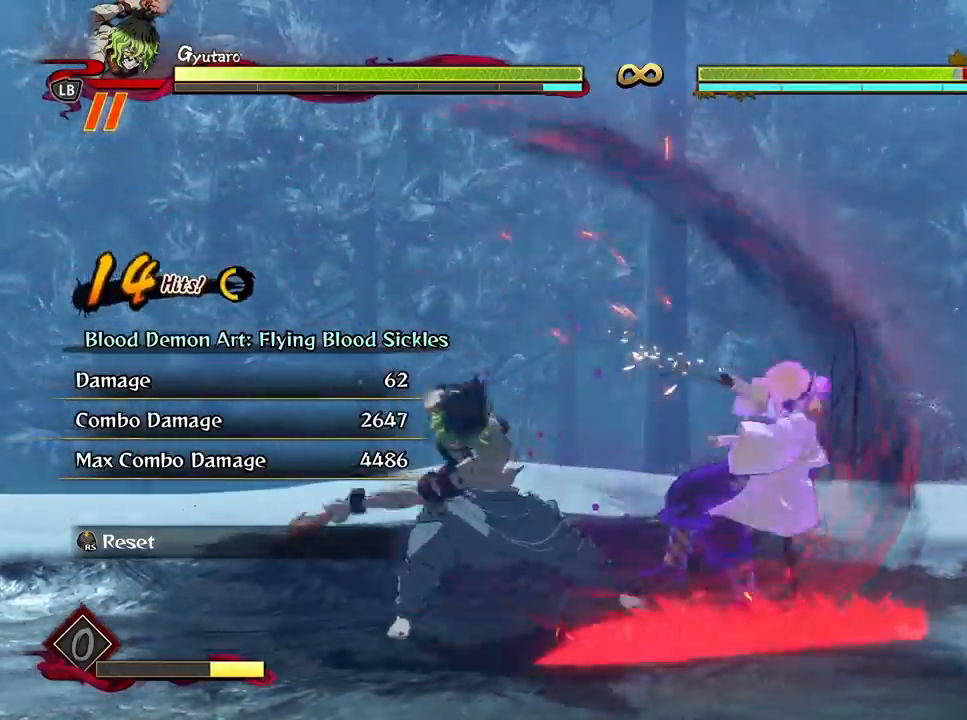
{"buttons": [], "left_stick": "center", "right_stick": "center", "events": [[83, "X", "up"], [167, "X", "down"], [250, "X", "up"], [333, "X", "down"], [433, "X", "up"]]}
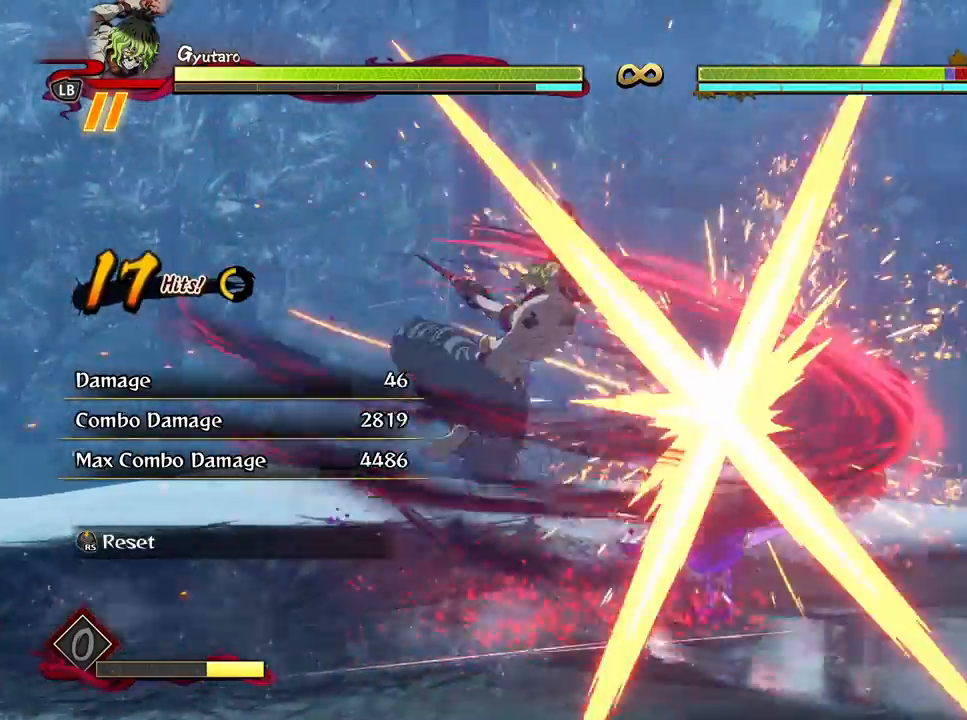
{"buttons": ["L1"], "left_stick": "center", "right_stick": "center", "events": [[117, "L1", "down"], [217, "L1", "up"], [283, "L1", "down"], [383, "L1", "up"], [450, "L1", "down"]]}
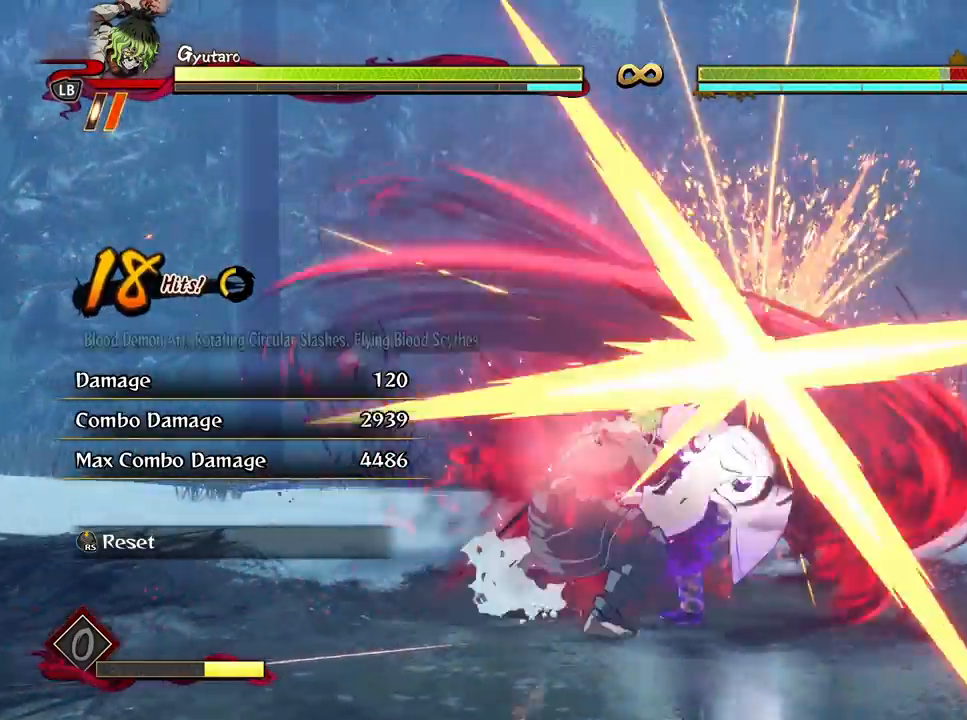
{"buttons": [], "left_stick": "center", "right_stick": "center", "events": [[50, "L1", "up"], [83, "L1", "down"], [183, "L1", "up"], [267, "L1", "down"], [400, "L1", "up"]]}
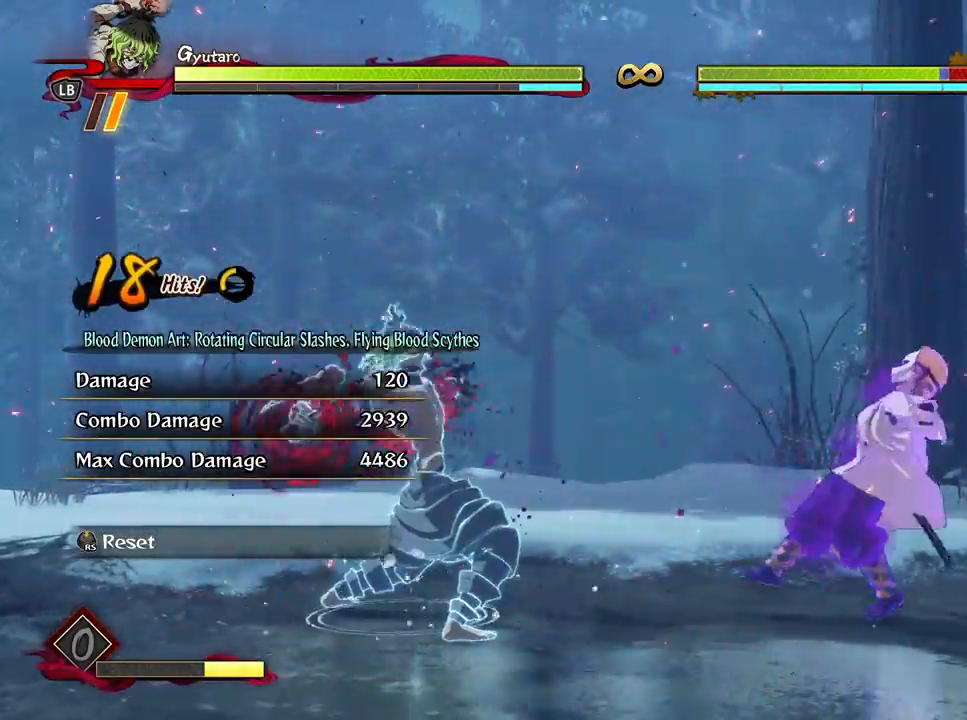
{"buttons": [], "left_stick": "center", "right_stick": "center", "events": []}
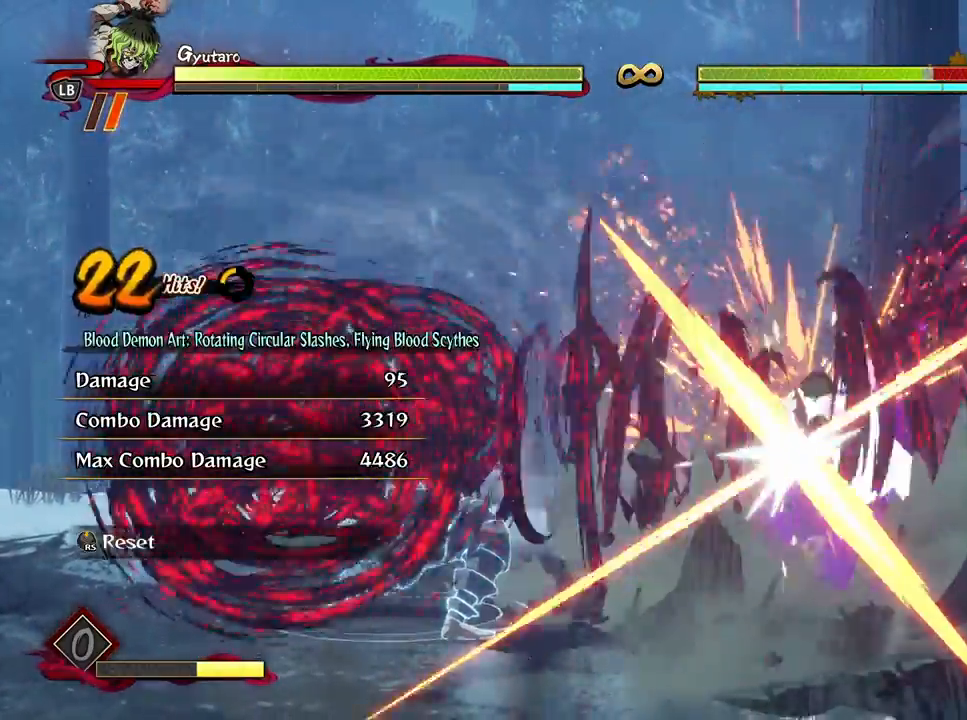
{"buttons": [], "left_stick": "down", "right_stick": "center", "events": [[100, "left_stick", "down"]]}
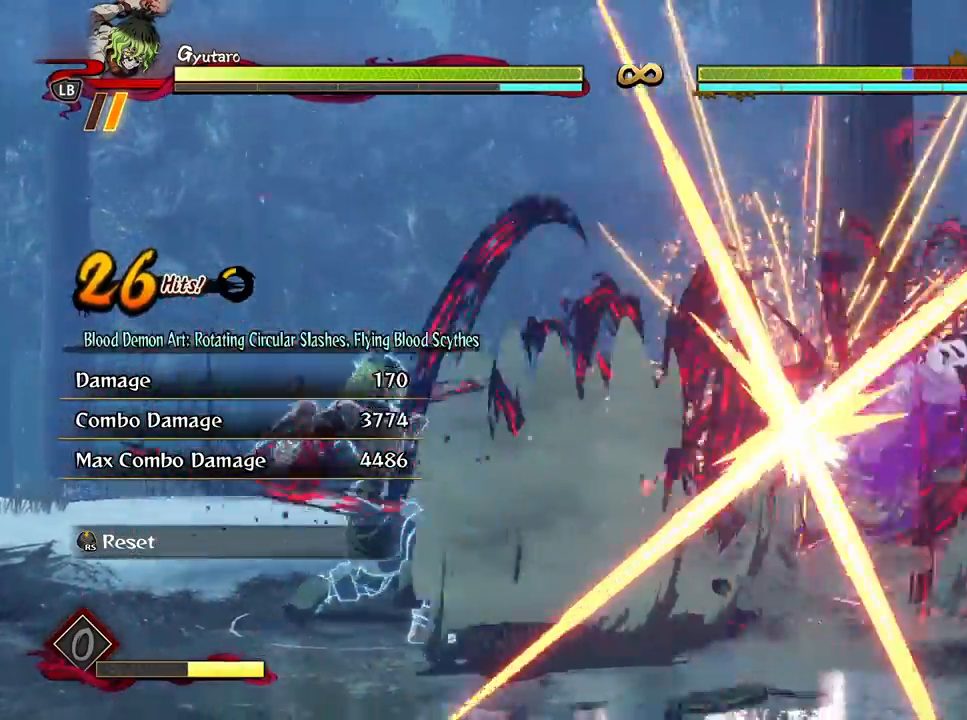
{"buttons": [], "left_stick": "down", "right_stick": "center", "events": [[233, "L1", "down"], [350, "L1", "up"], [417, "L1", "down"], [500, "L1", "up"]]}
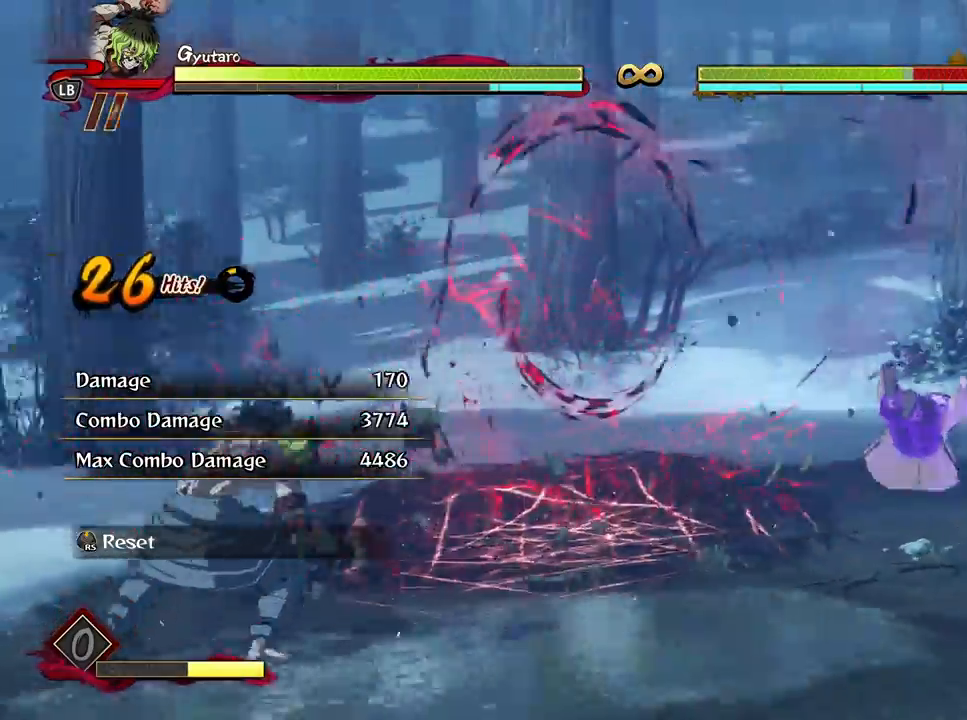
{"buttons": [], "left_stick": "down", "right_stick": "center", "events": [[83, "L1", "down"], [183, "L1", "up"], [250, "L1", "down"], [383, "L1", "up"]]}
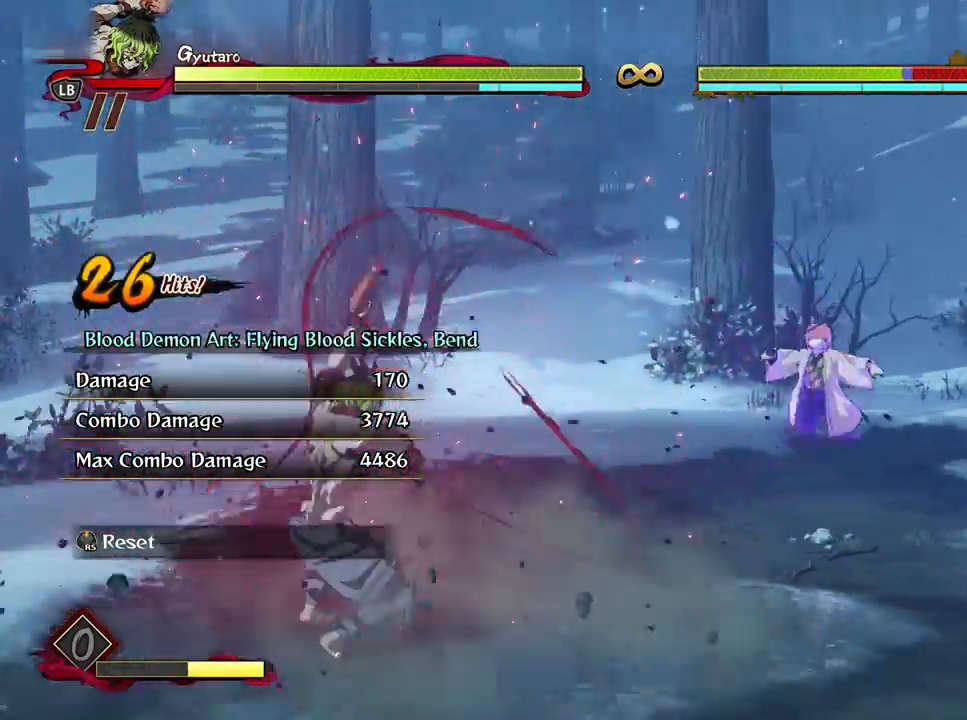
{"buttons": [], "left_stick": "center", "right_stick": "center", "events": [[17, "left_stick", "center"]]}
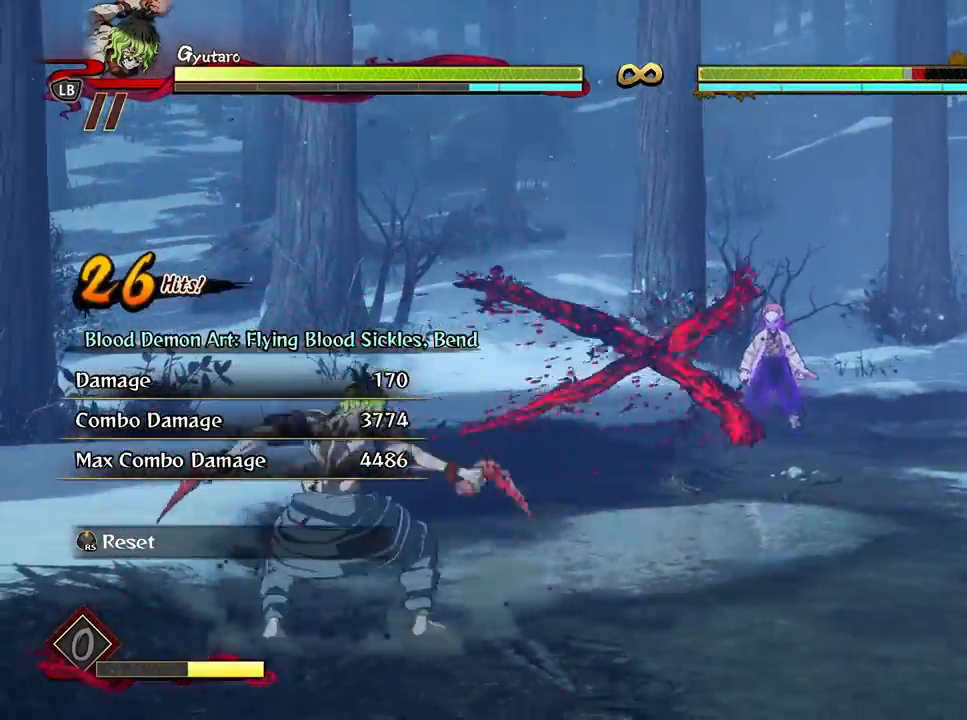
{"buttons": ["R3"], "left_stick": "center", "right_stick": "center", "events": [[433, "R3", "down"]]}
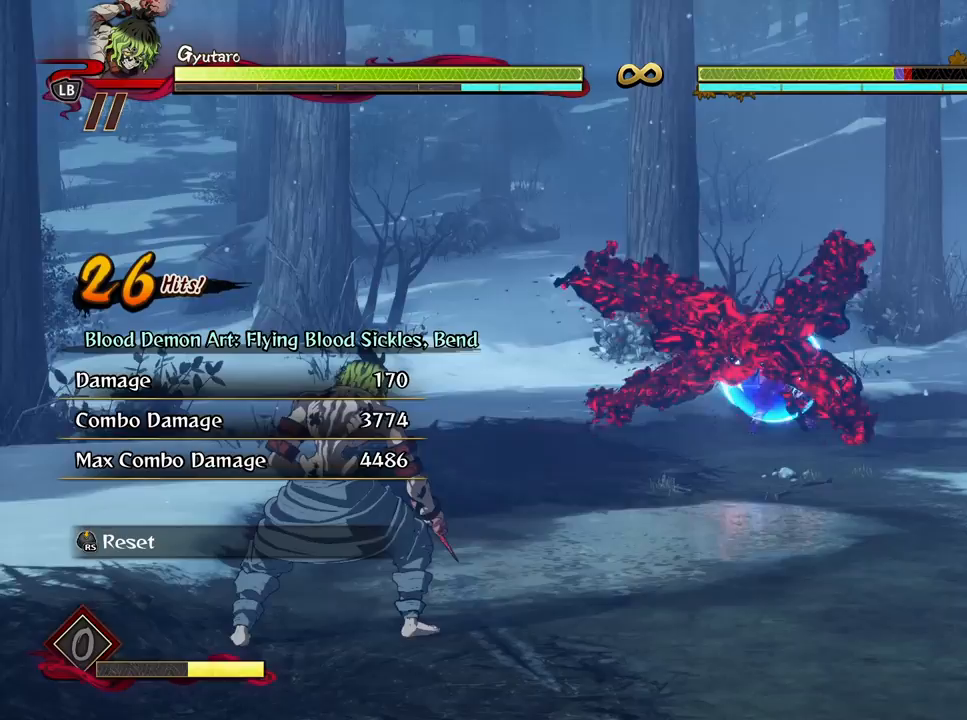
{"buttons": [], "left_stick": "up", "right_stick": "center", "events": [[50, "R3", "up"], [150, "left_stick", "up"]]}
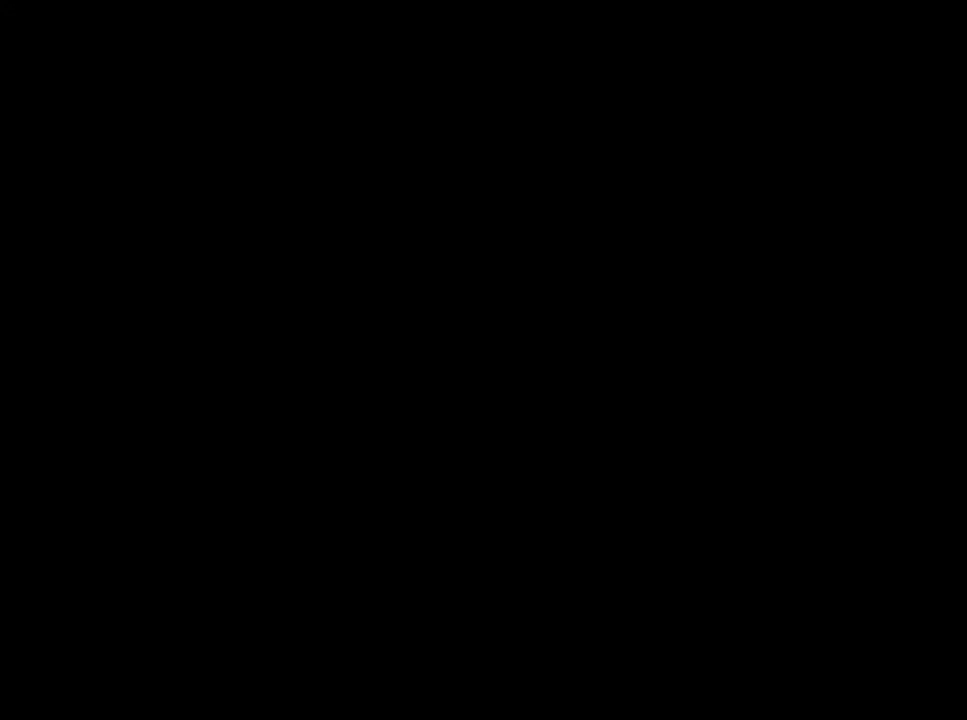
{"buttons": [], "left_stick": "up", "right_stick": "center", "events": []}
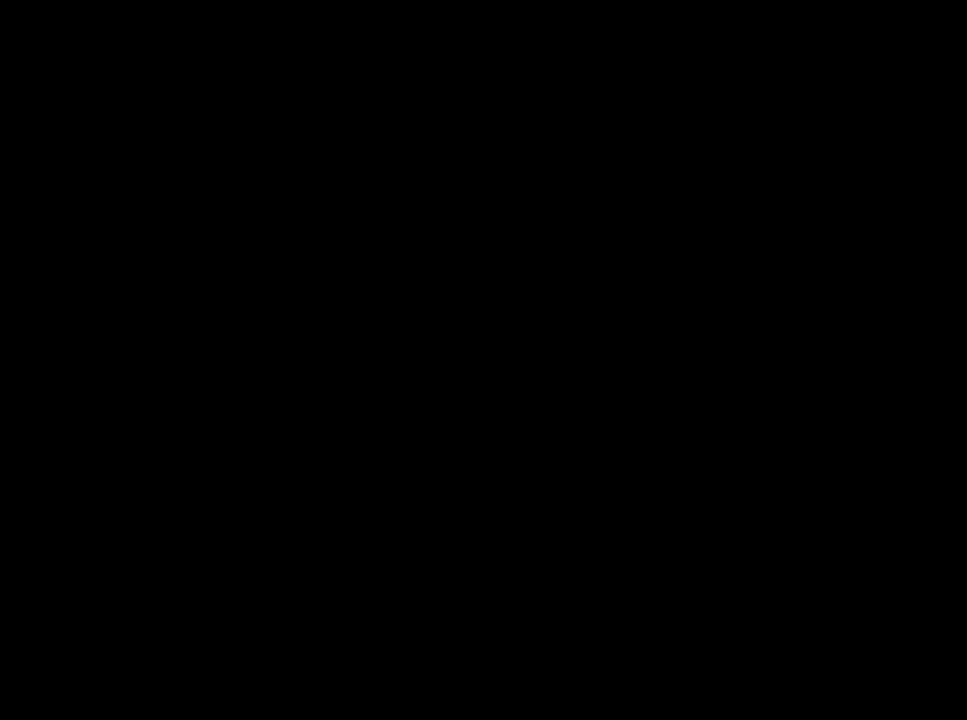
{"buttons": [], "left_stick": "up", "right_stick": "center", "events": []}
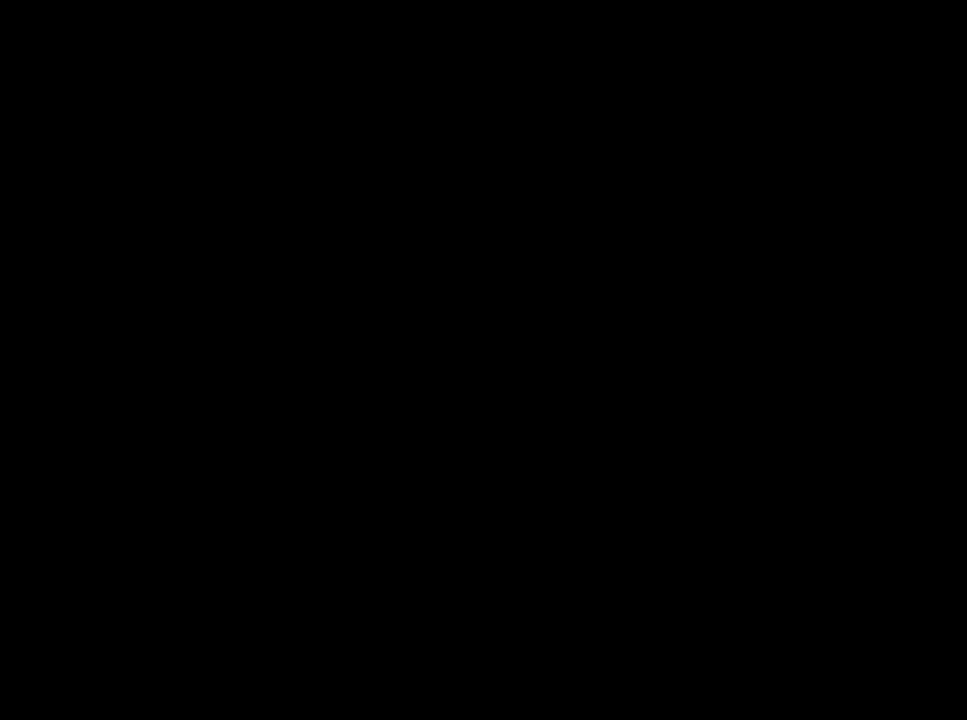
{"buttons": [], "left_stick": "center", "right_stick": "center", "events": [[350, "left_stick", "center"]]}
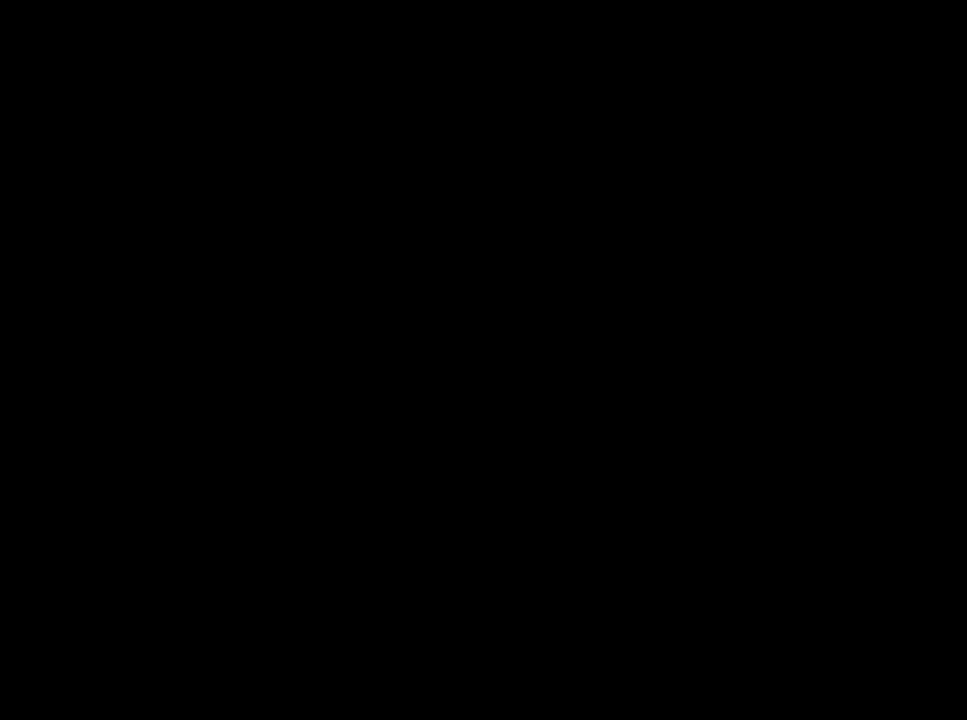
{"buttons": [], "left_stick": "center", "right_stick": "center", "events": []}
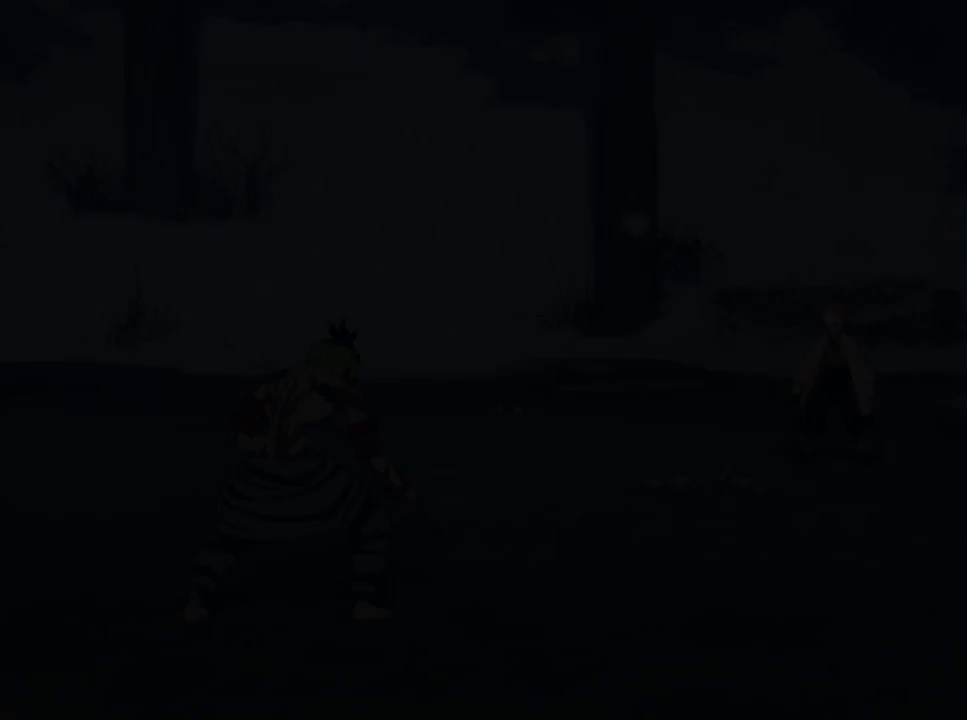
{"buttons": [], "left_stick": "center", "right_stick": "center", "events": []}
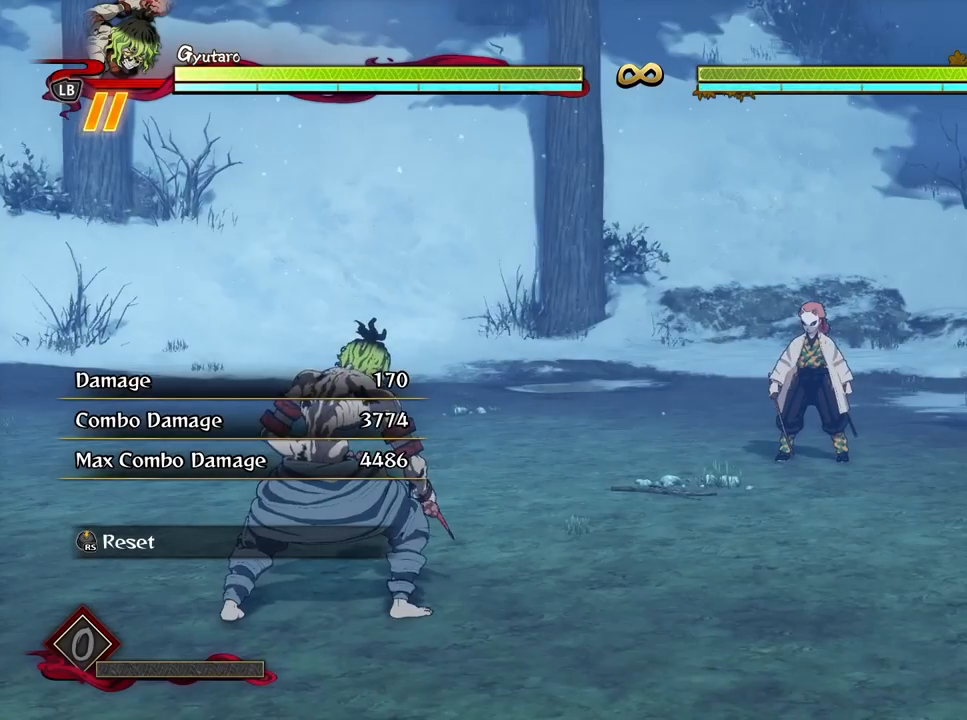
{"buttons": [], "left_stick": "up-left", "right_stick": "center", "events": [[317, "left_stick", "up-left"]]}
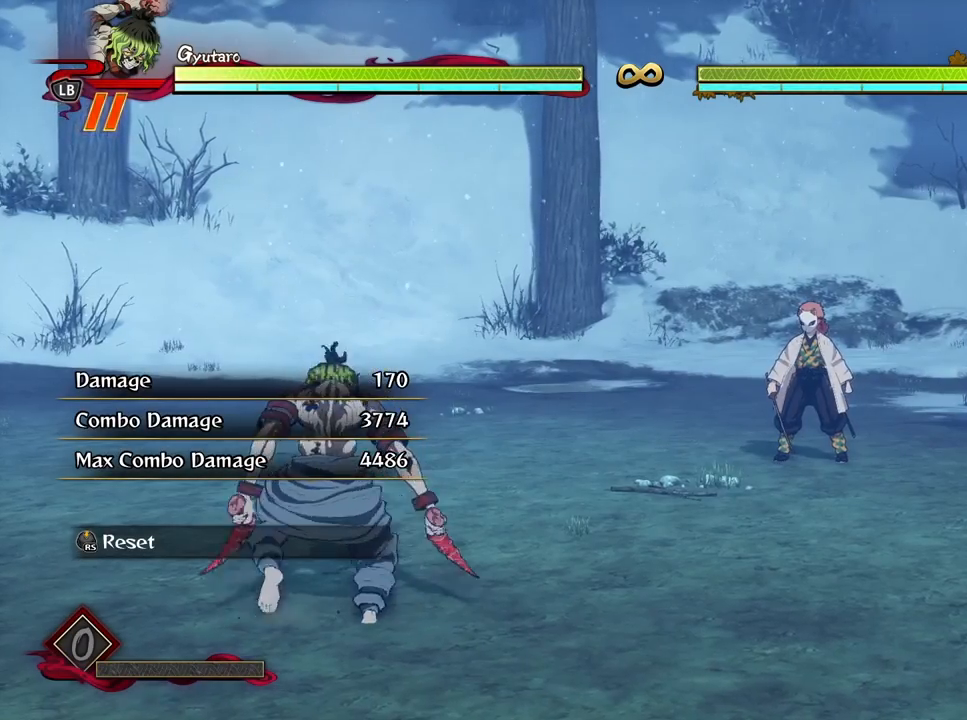
{"buttons": [], "left_stick": "up-left", "right_stick": "center", "events": [[117, "A", "down"], [217, "A", "up"], [217, "L2", "down"], [383, "L2", "up"]]}
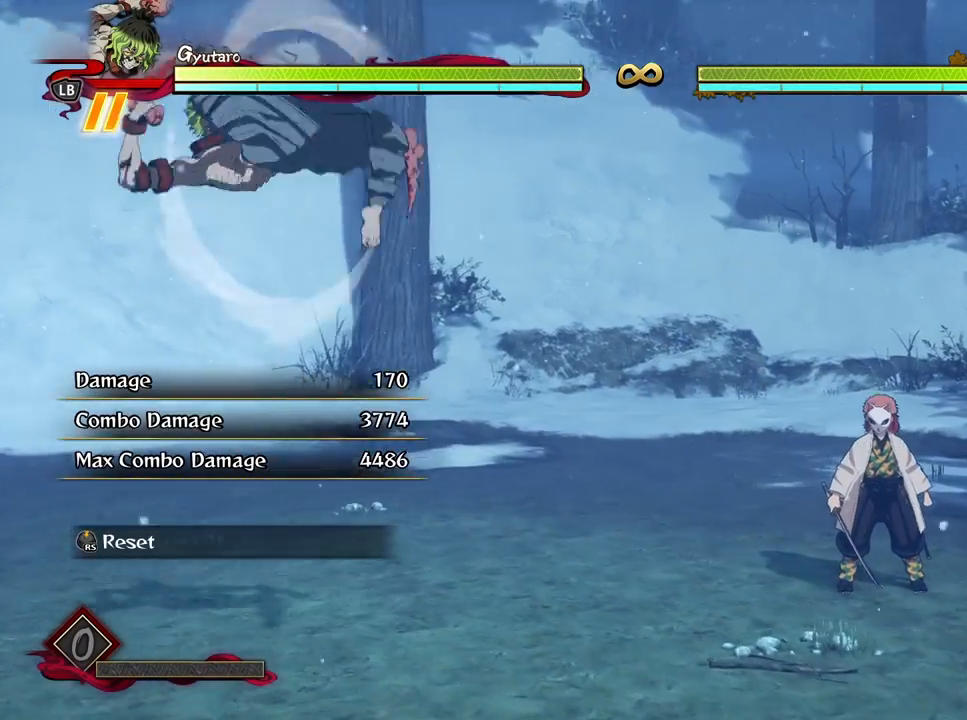
{"buttons": [], "left_stick": "down-left", "right_stick": "center", "events": [[400, "left_stick", "down-left"]]}
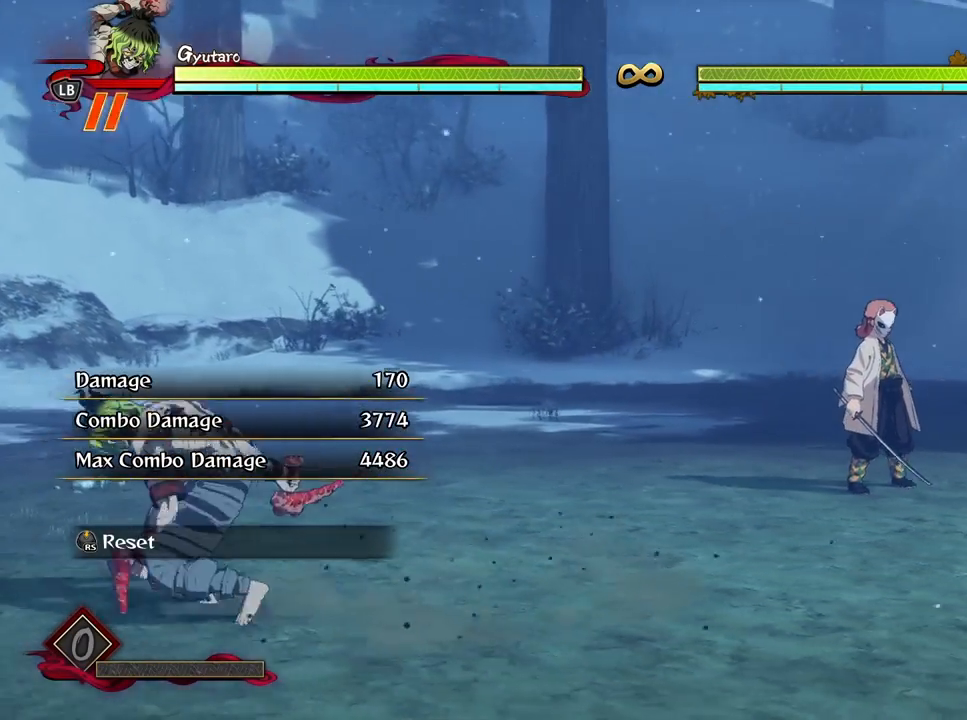
{"buttons": [], "left_stick": "right", "right_stick": "center", "events": [[50, "left_stick", "down-right"], [117, "left_stick", "right"], [133, "A", "down"], [267, "A", "up"]]}
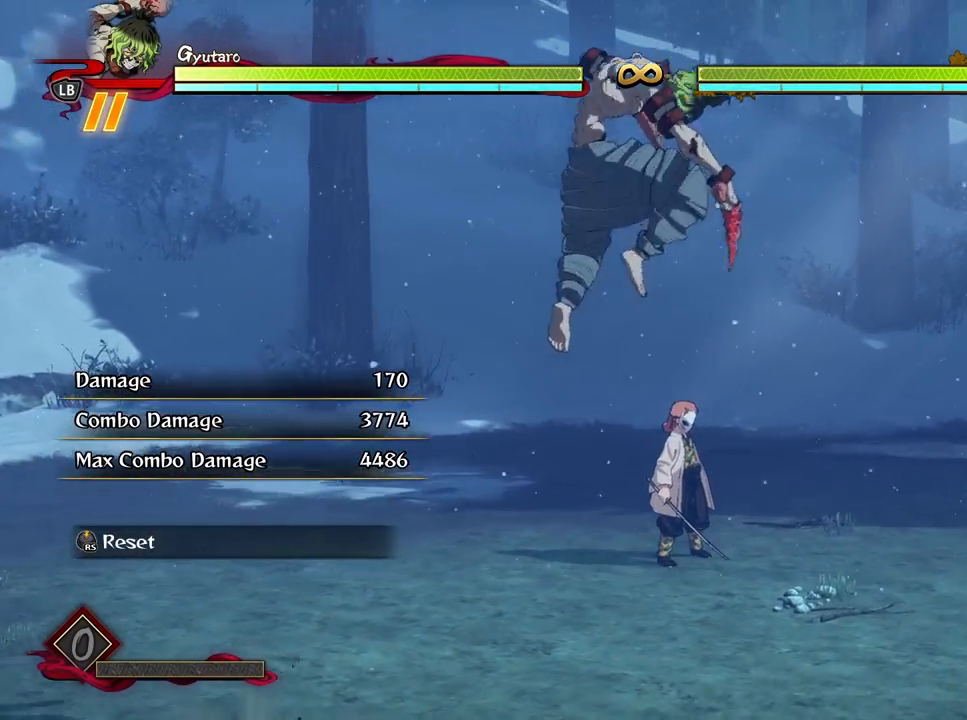
{"buttons": [], "left_stick": "up-right", "right_stick": "center", "events": [[33, "left_stick", "up-right"]]}
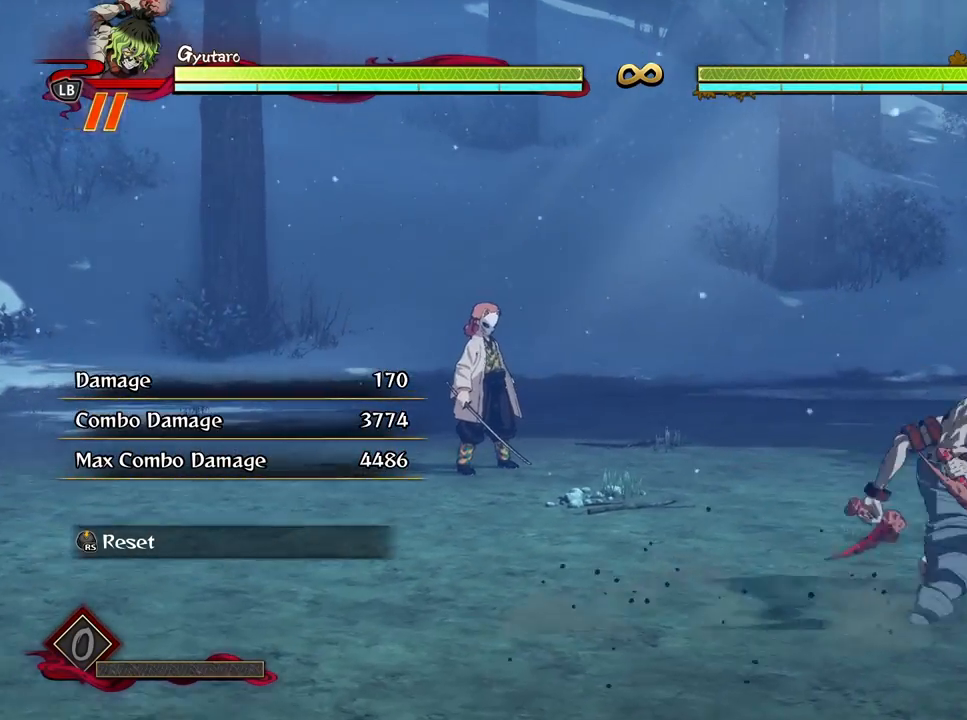
{"buttons": [], "left_stick": "right", "right_stick": "center", "events": [[250, "left_stick", "right"], [317, "A", "down"], [433, "A", "up"]]}
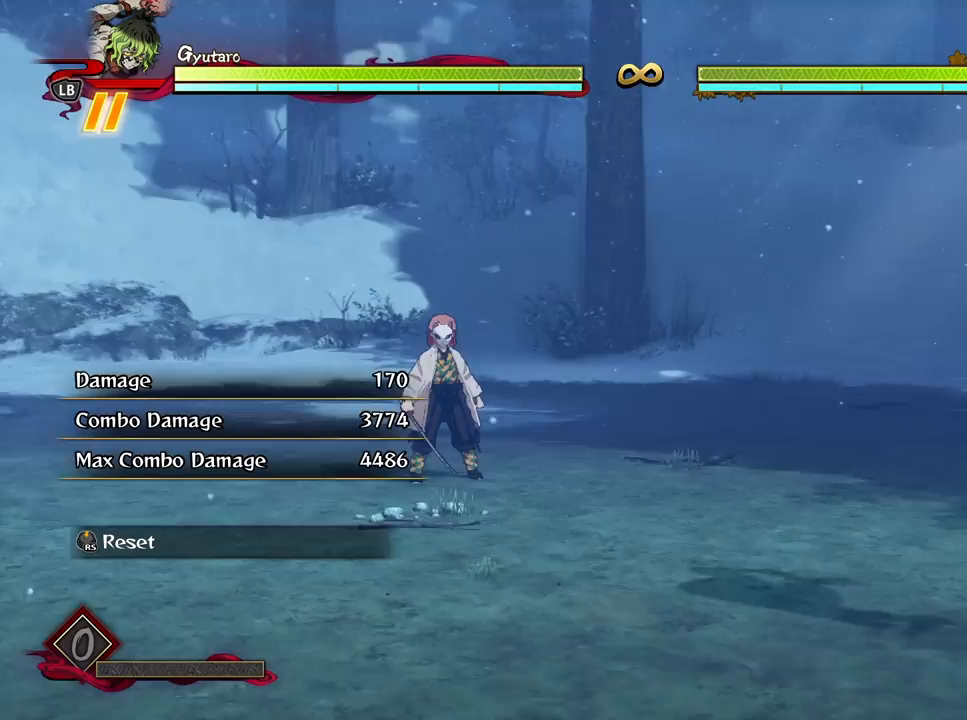
{"buttons": [], "left_stick": "right", "right_stick": "center", "events": [[200, "L2", "down"], [333, "L2", "up"]]}